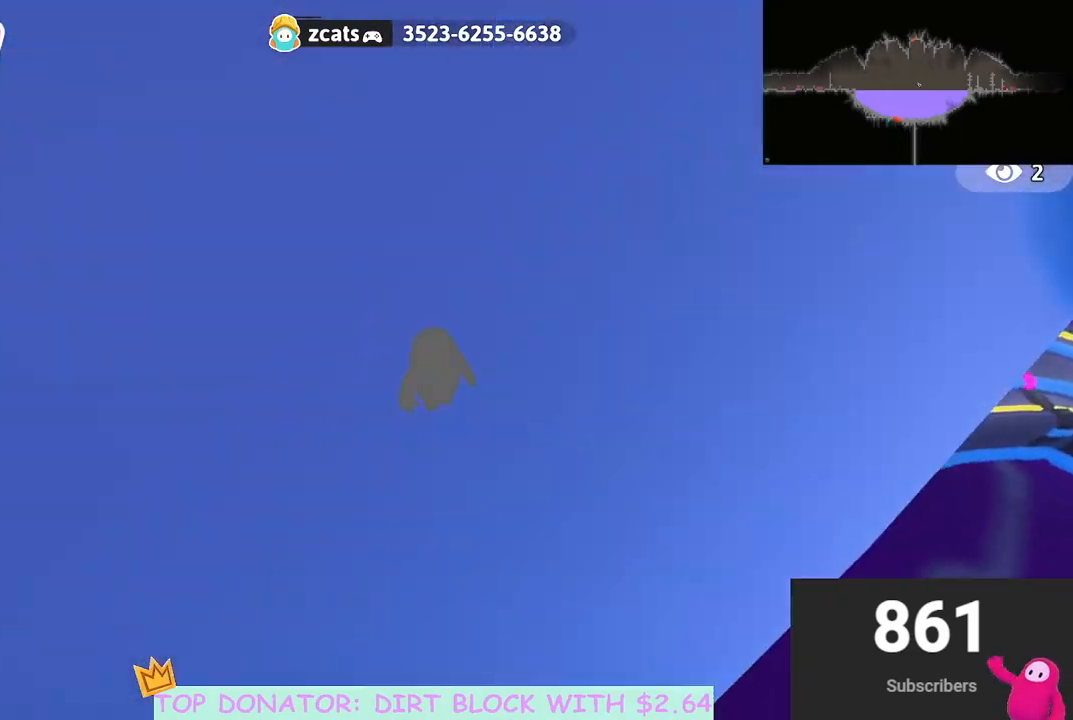
Gameplay with a controller (Xbox layout); each line is a JSON object with the inputs held at the frame after it. "events" lists button and stick changes between this image and that frame as [ms after this image, input, new state], when the widget could be followed in between. Not read: R3.
{"buttons": [], "left_stick": "up-left", "right_stick": "center", "events": [[17, "right_stick", "center"], [333, "right_stick", "down"], [450, "left_stick", "up-left"], [467, "right_stick", "center"]]}
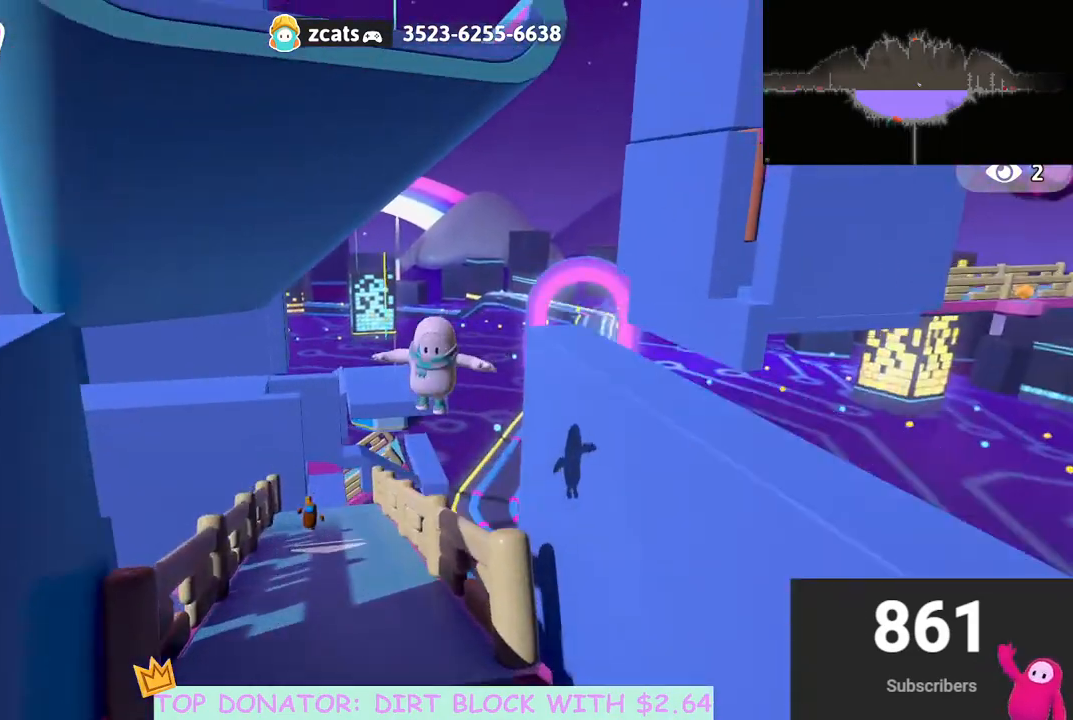
{"buttons": [], "left_stick": "up", "right_stick": "center", "events": [[150, "right_stick", "down-left"], [283, "right_stick", "center"], [400, "left_stick", "up"]]}
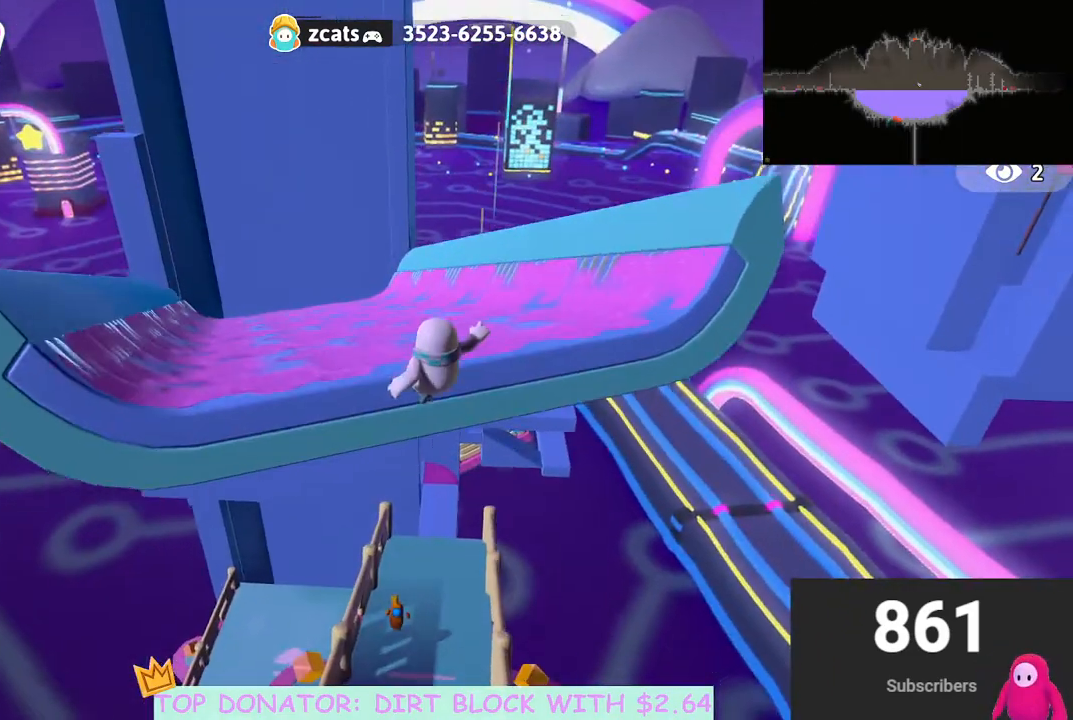
{"buttons": [], "left_stick": "up-left", "right_stick": "center", "events": [[283, "left_stick", "up-left"], [383, "X", "down"], [467, "X", "up"]]}
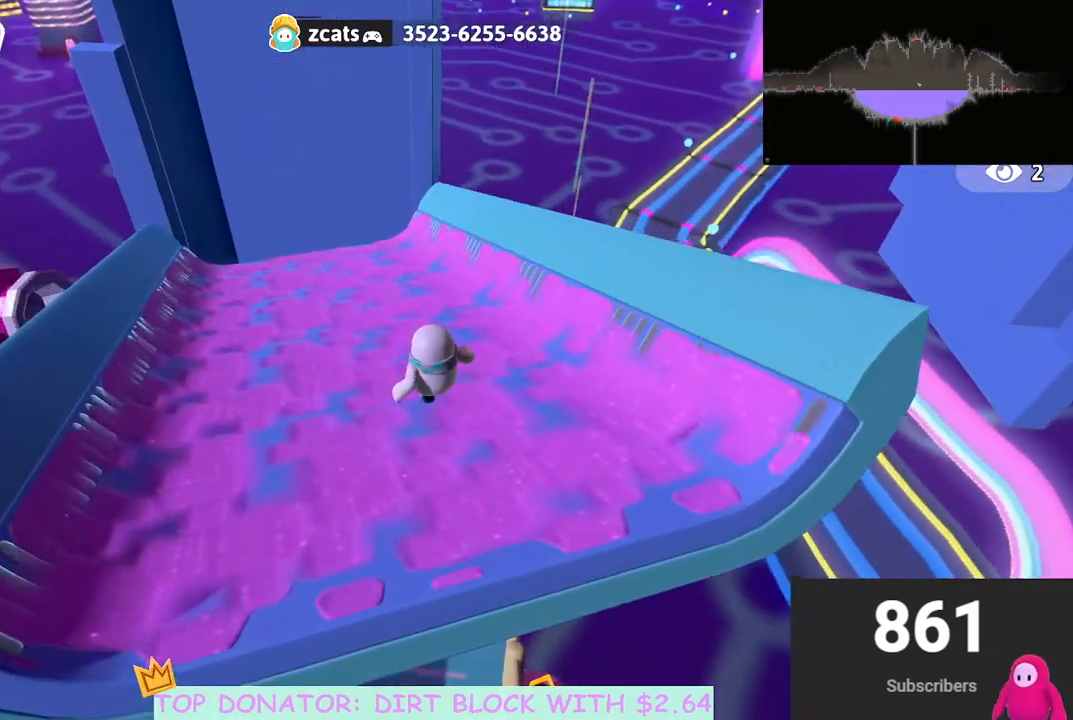
{"buttons": [], "left_stick": "left", "right_stick": "center", "events": [[217, "right_stick", "up-left"], [283, "left_stick", "left"], [333, "right_stick", "center"]]}
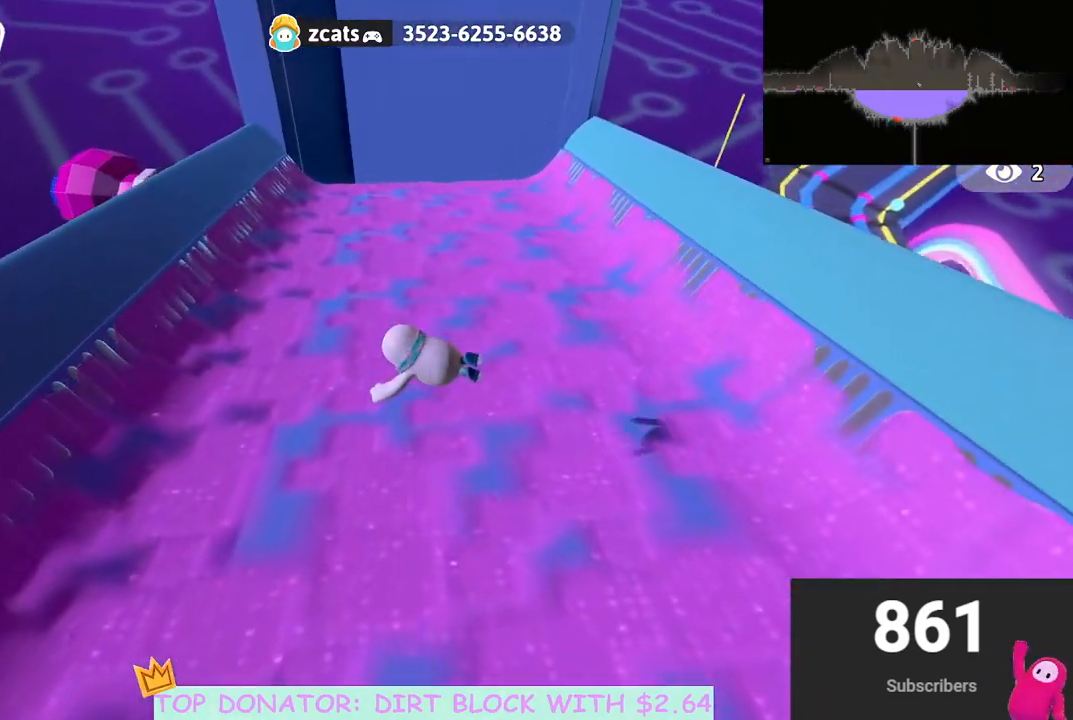
{"buttons": [], "left_stick": "up", "right_stick": "down", "events": [[33, "left_stick", "up-left"], [133, "left_stick", "up"], [333, "right_stick", "down"]]}
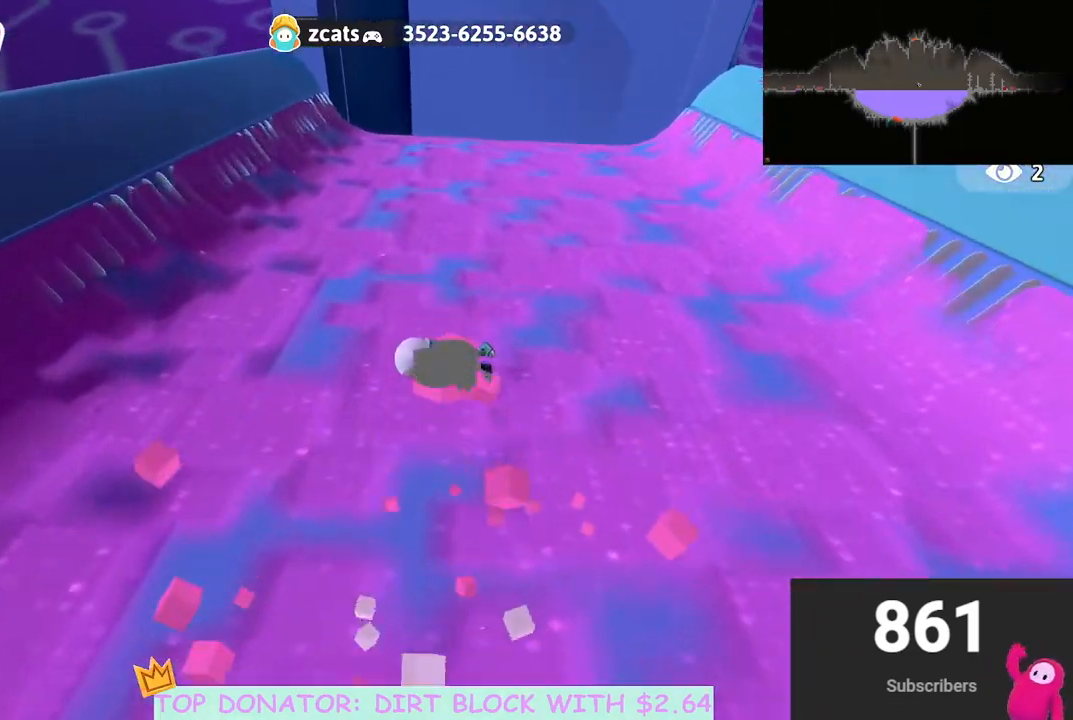
{"buttons": [], "left_stick": "up-right", "right_stick": "center", "events": [[317, "right_stick", "center"], [450, "left_stick", "up-right"]]}
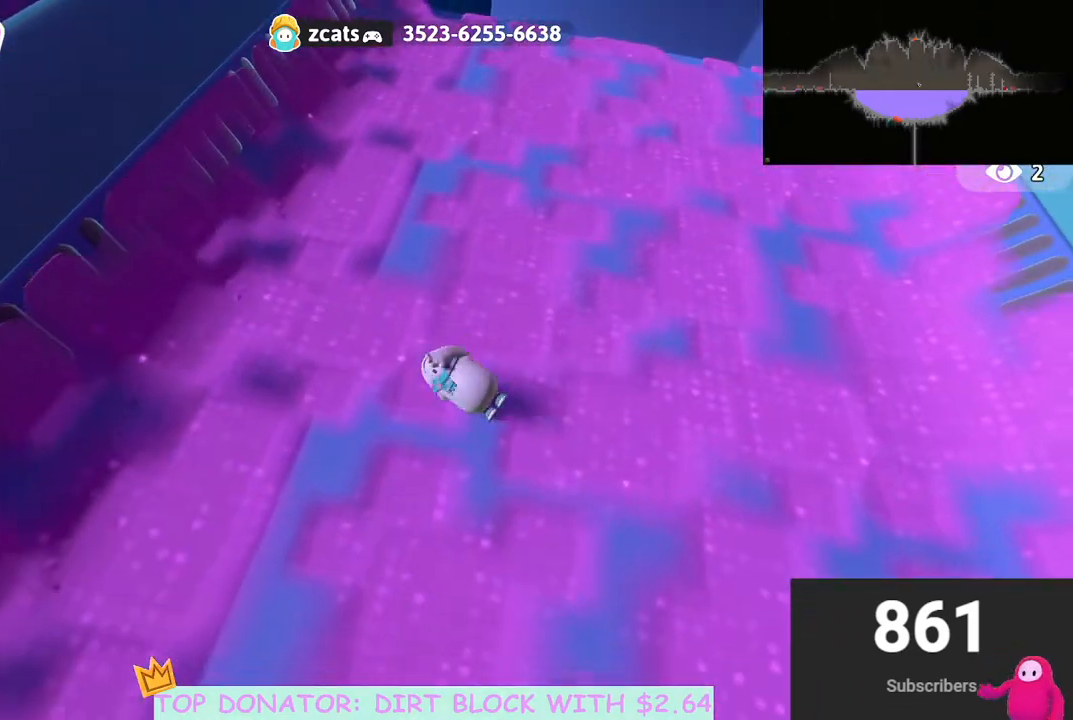
{"buttons": ["A"], "left_stick": "up", "right_stick": "center", "events": [[383, "left_stick", "up"], [417, "A", "down"]]}
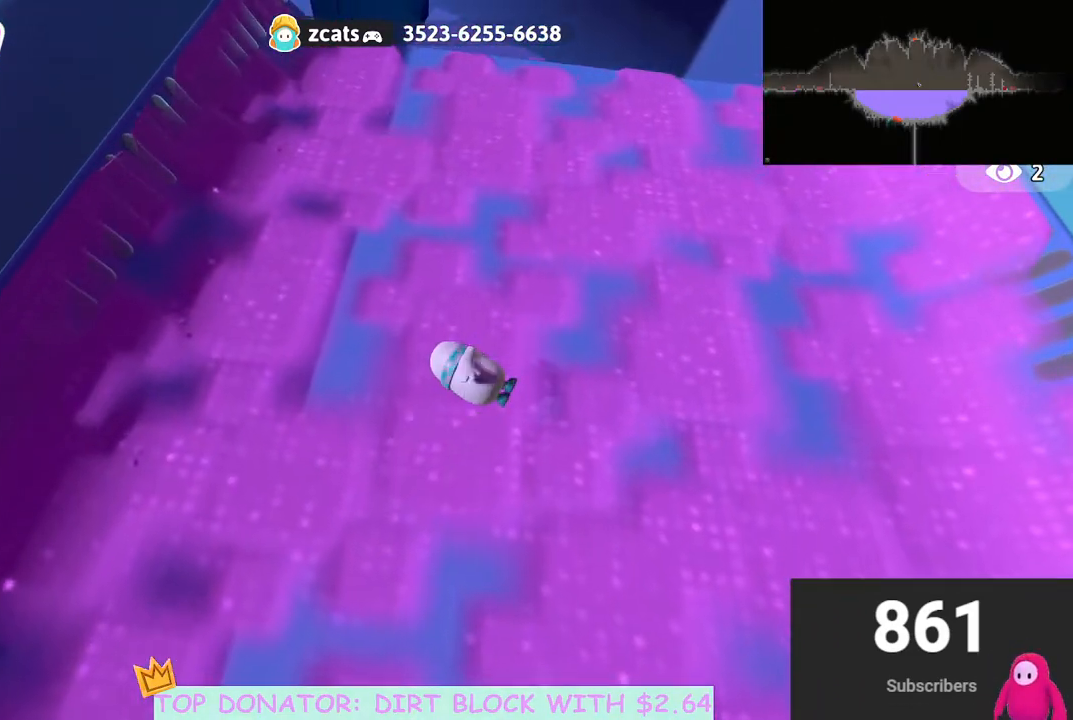
{"buttons": [], "left_stick": "right", "right_stick": "up-right", "events": [[67, "A", "up"], [333, "left_stick", "right"], [400, "right_stick", "up-right"]]}
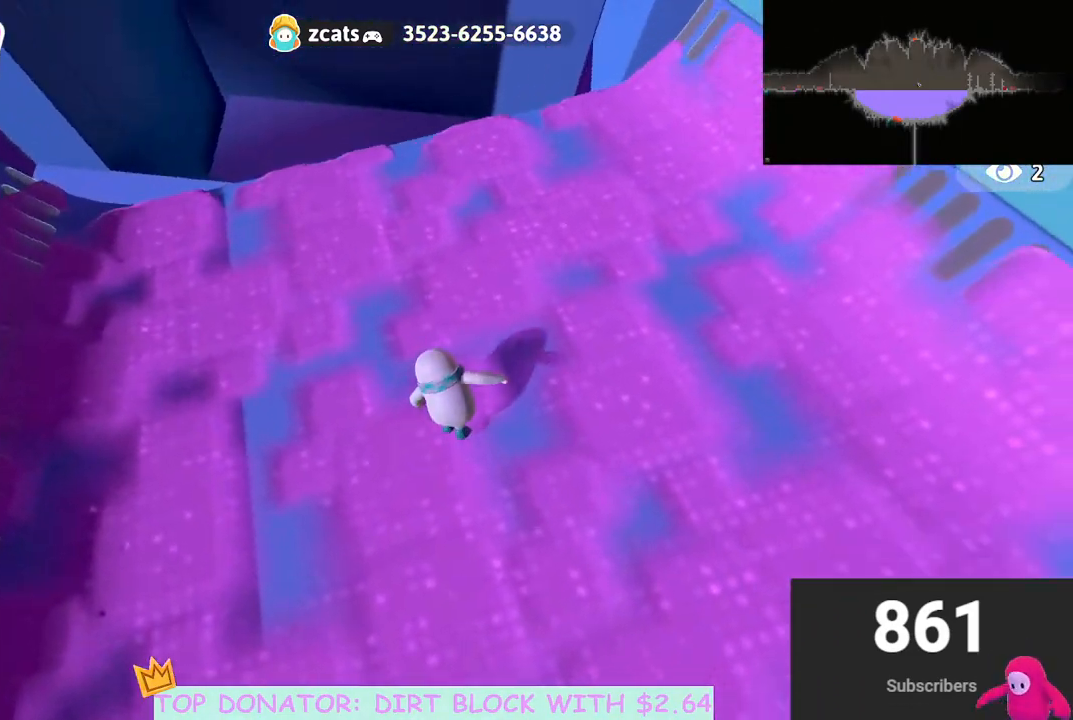
{"buttons": [], "left_stick": "up-right", "right_stick": "center", "events": [[183, "right_stick", "center"], [200, "left_stick", "up-right"], [383, "right_stick", "up-right"], [500, "right_stick", "center"]]}
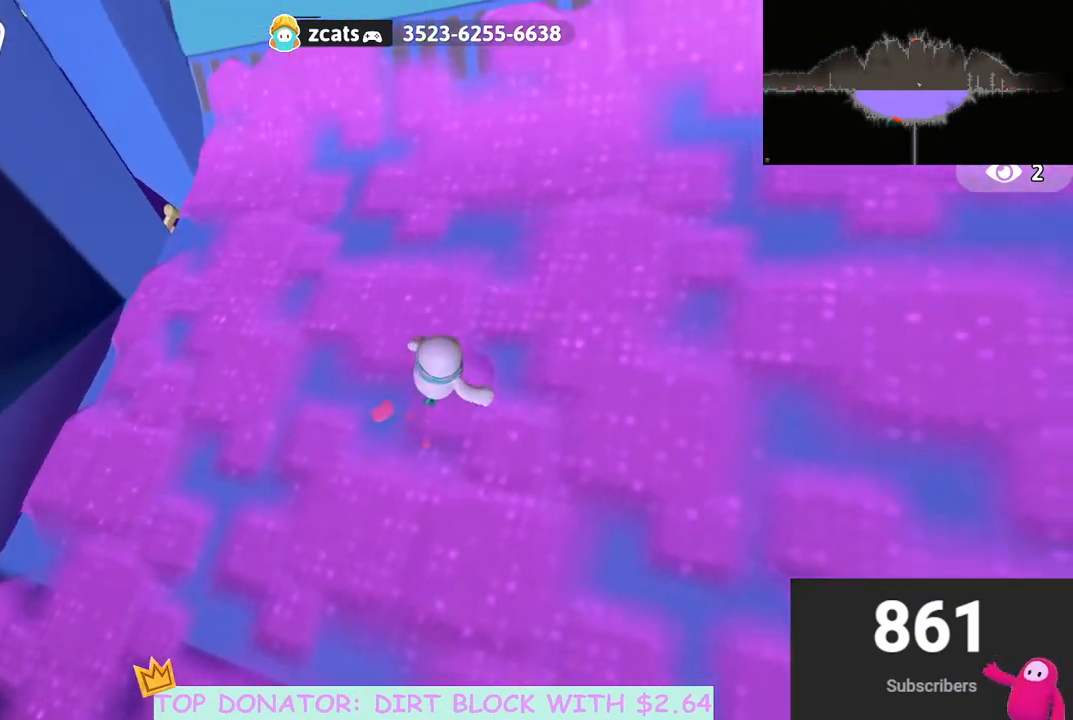
{"buttons": [], "left_stick": "up", "right_stick": "center", "events": [[100, "left_stick", "up"], [200, "right_stick", "left"], [333, "right_stick", "center"]]}
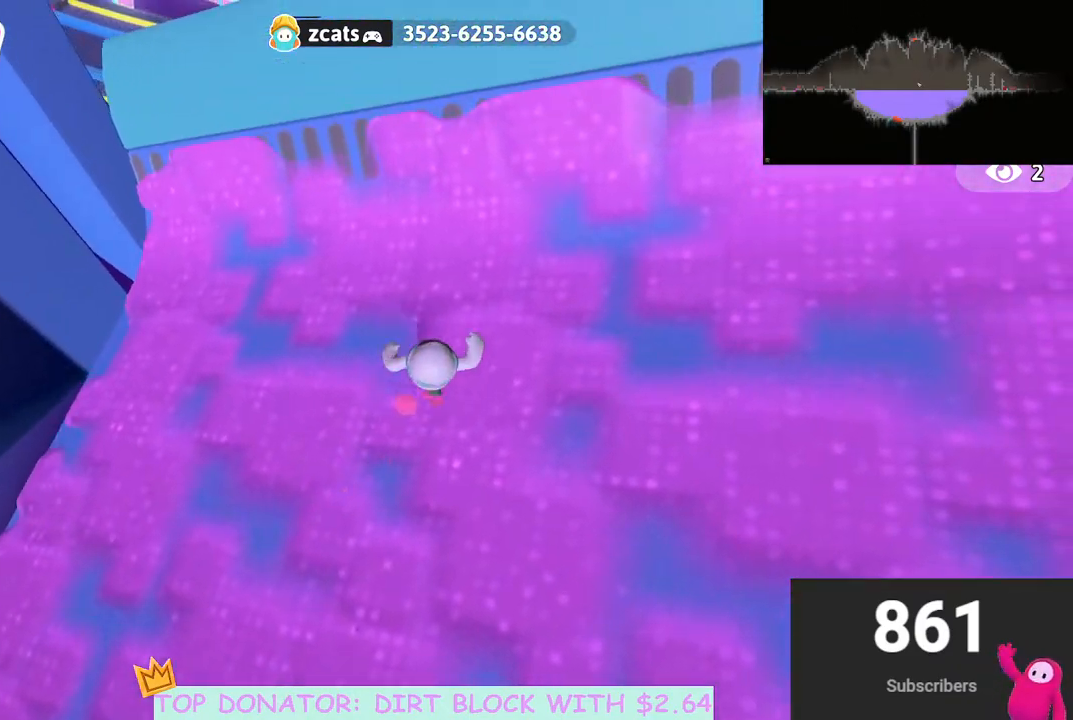
{"buttons": [], "left_stick": "up", "right_stick": "center", "events": [[50, "right_stick", "down-left"], [200, "right_stick", "center"]]}
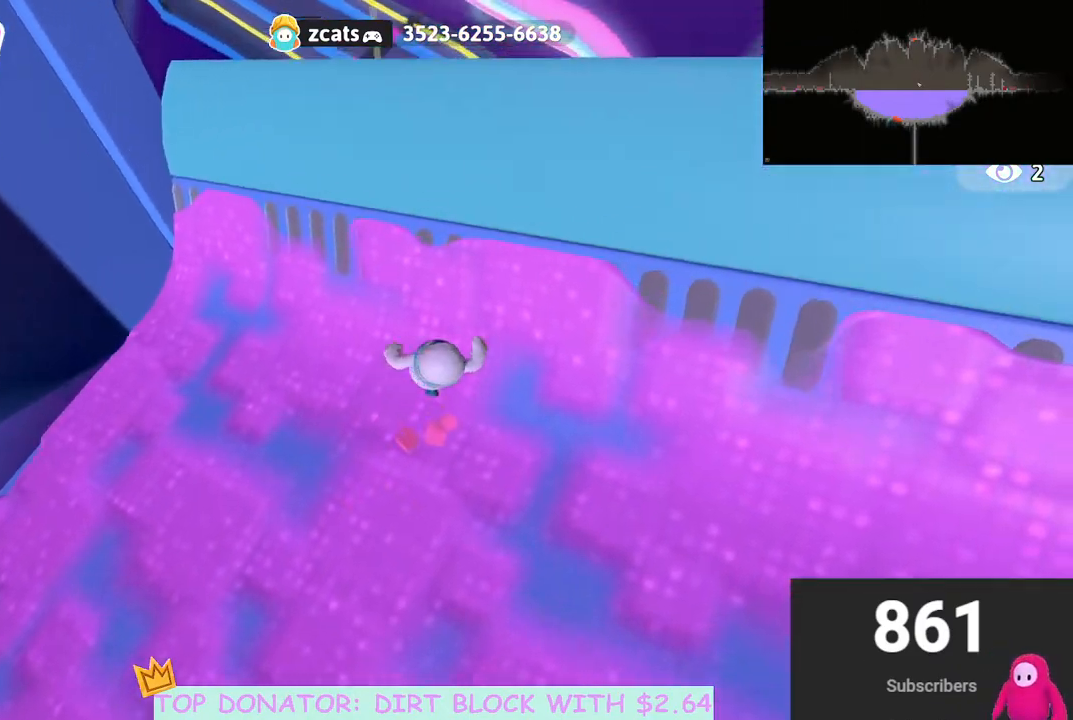
{"buttons": [], "left_stick": "right", "right_stick": "left", "events": [[17, "A", "down"], [183, "A", "up"], [317, "left_stick", "up-right"], [400, "right_stick", "left"], [450, "left_stick", "right"]]}
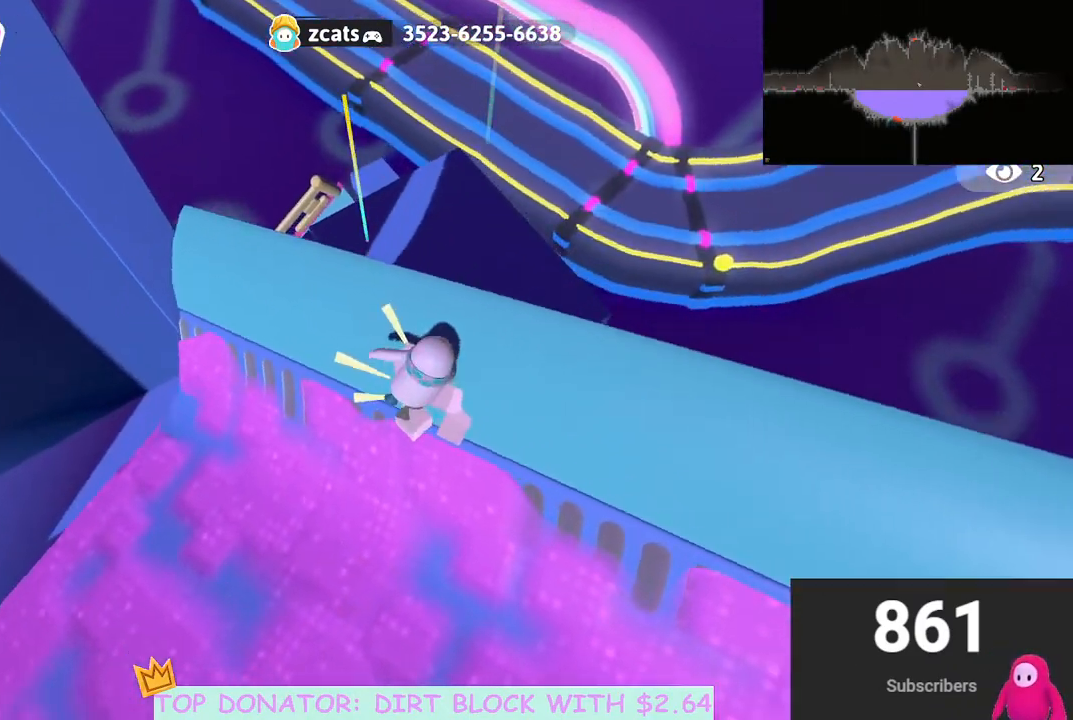
{"buttons": [], "left_stick": "right", "right_stick": "center", "events": [[100, "left_stick", "center"], [183, "left_stick", "right"], [200, "right_stick", "center"]]}
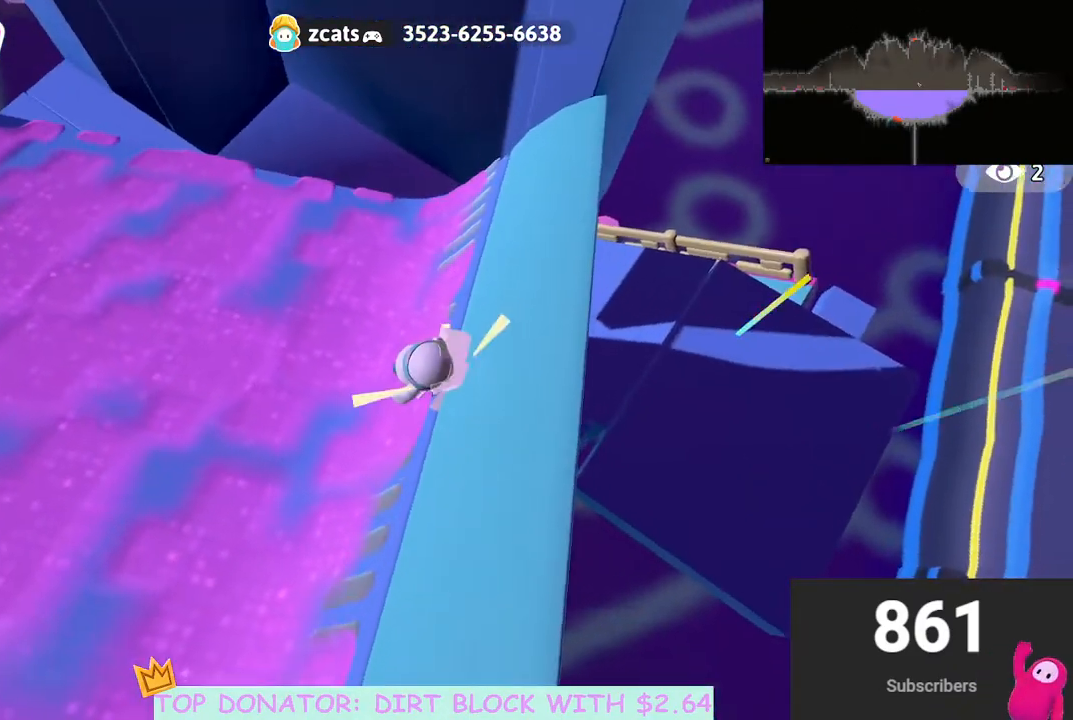
{"buttons": [], "left_stick": "down", "right_stick": "center", "events": [[67, "left_stick", "down-right"], [233, "left_stick", "down"]]}
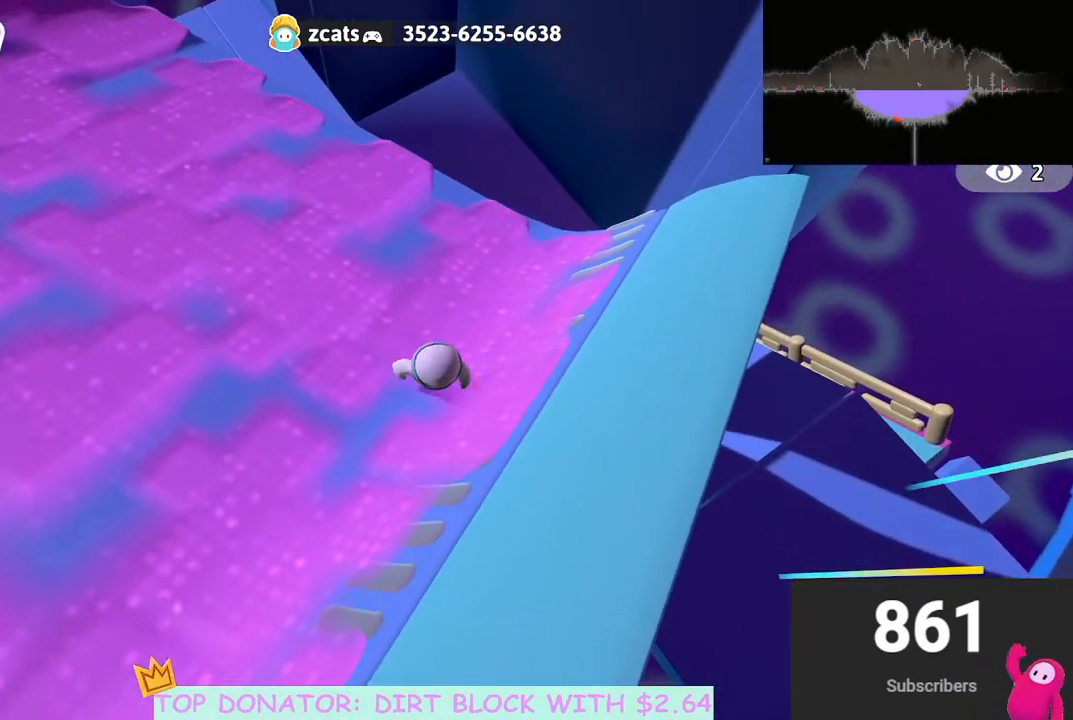
{"buttons": [], "left_stick": "down", "right_stick": "up-left", "events": [[117, "right_stick", "up-right"], [200, "left_stick", "down-left"], [300, "right_stick", "center"], [467, "left_stick", "down"], [500, "right_stick", "up-left"]]}
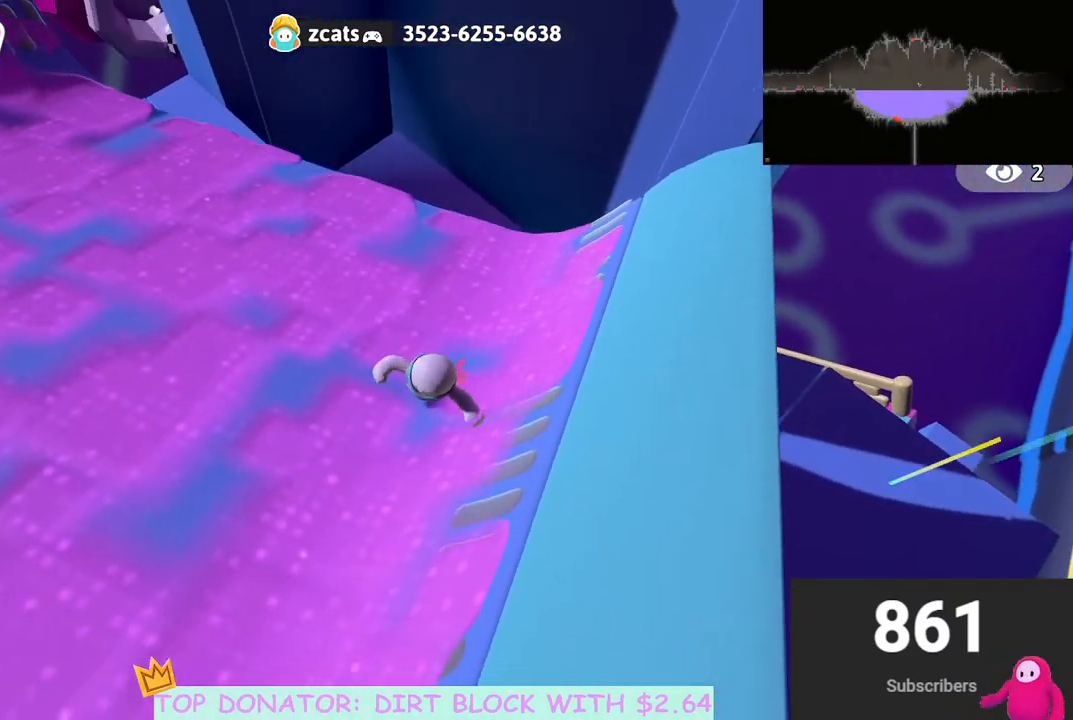
{"buttons": [], "left_stick": "down", "right_stick": "center", "events": [[217, "right_stick", "center"]]}
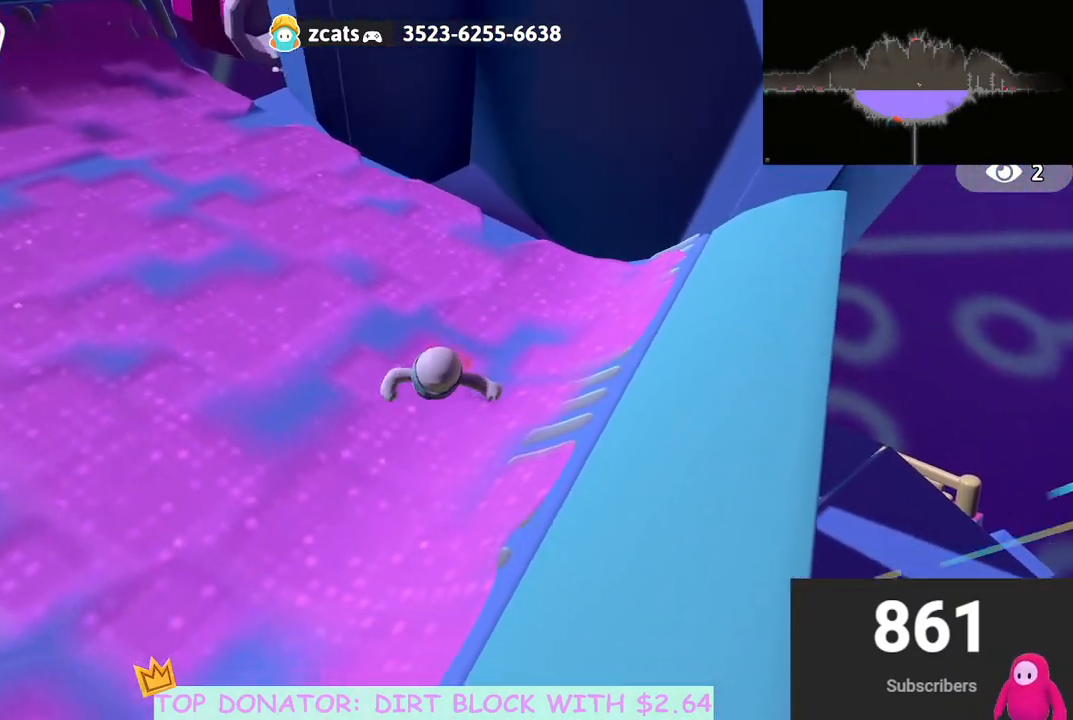
{"buttons": [], "left_stick": "down-right", "right_stick": "center", "events": [[50, "right_stick", "up-right"], [183, "left_stick", "down-right"], [217, "right_stick", "center"]]}
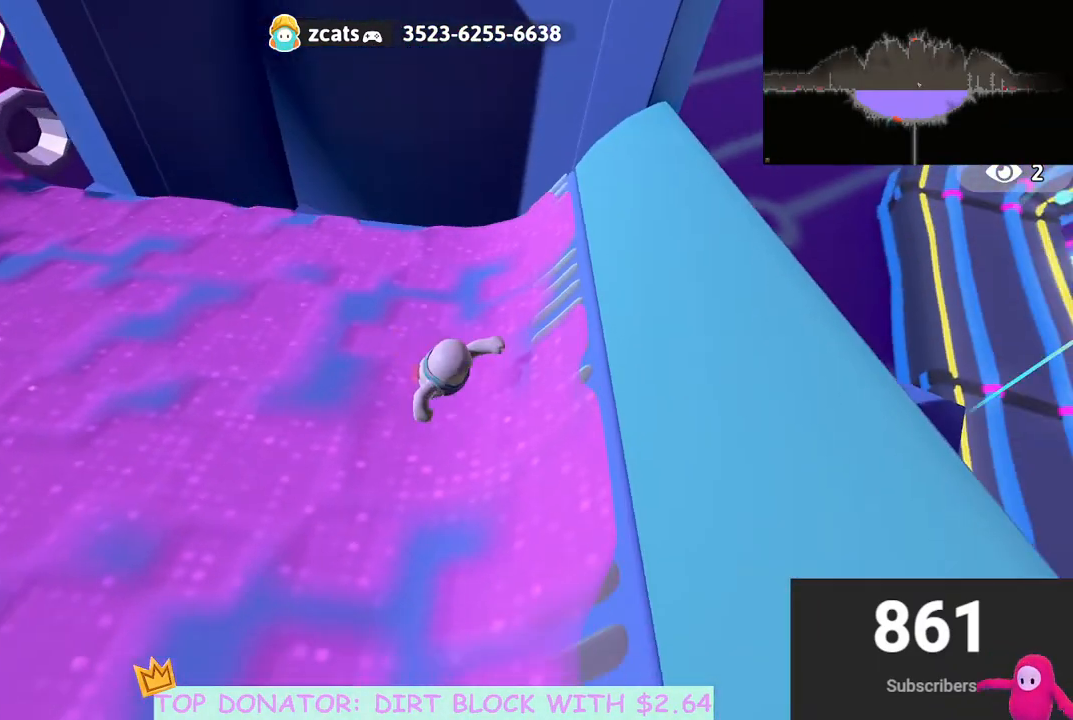
{"buttons": [], "left_stick": "down-right", "right_stick": "up", "events": [[300, "right_stick", "up"]]}
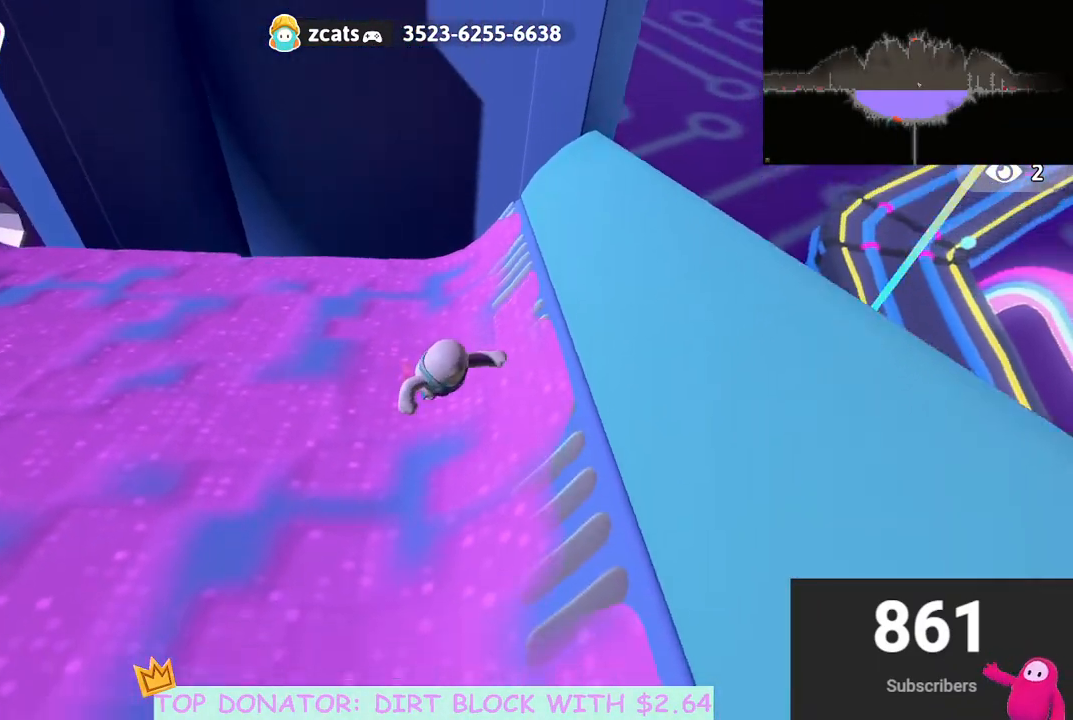
{"buttons": ["A"], "left_stick": "down", "right_stick": "center", "events": [[50, "right_stick", "center"], [400, "A", "down"], [500, "left_stick", "down"]]}
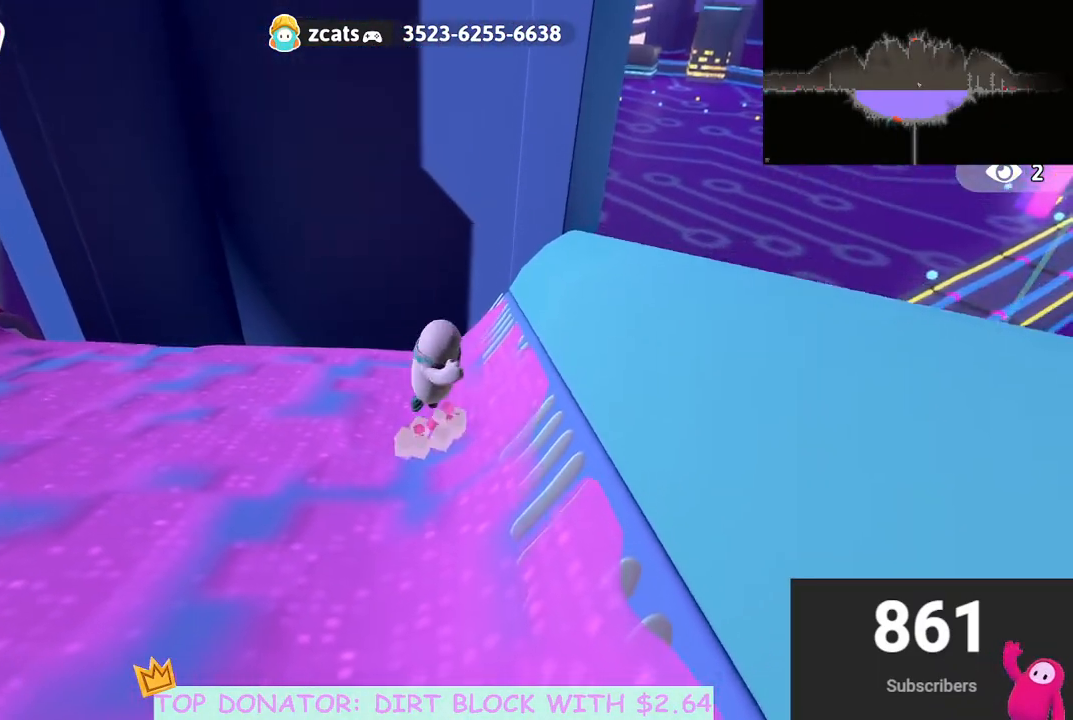
{"buttons": [], "left_stick": "down", "right_stick": "up", "events": [[67, "A", "up"], [267, "right_stick", "up"]]}
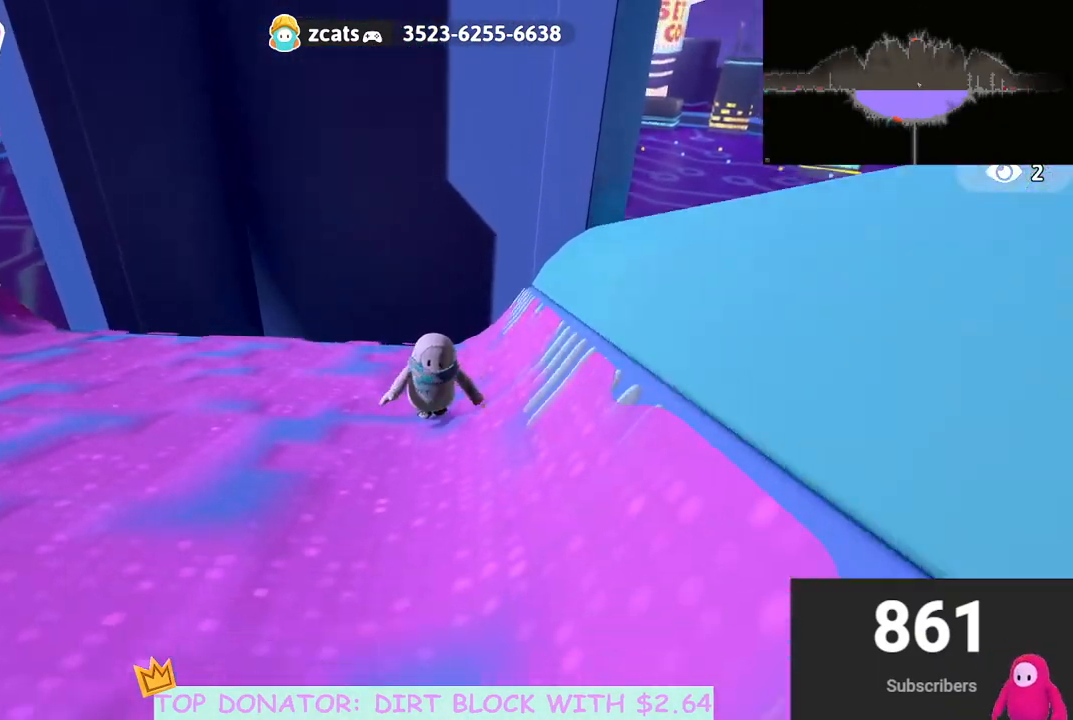
{"buttons": [], "left_stick": "down-right", "right_stick": "down-right", "events": [[67, "right_stick", "down-right"], [483, "left_stick", "down-right"]]}
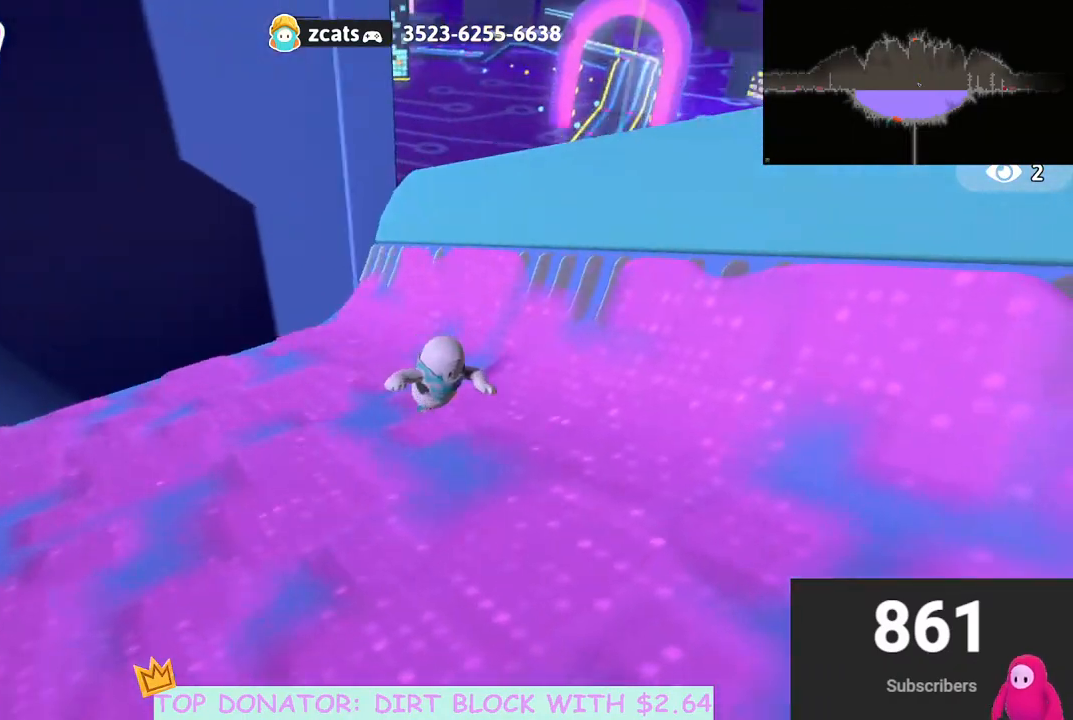
{"buttons": [], "left_stick": "right", "right_stick": "center", "events": [[83, "right_stick", "up-right"], [250, "left_stick", "right"], [433, "right_stick", "center"]]}
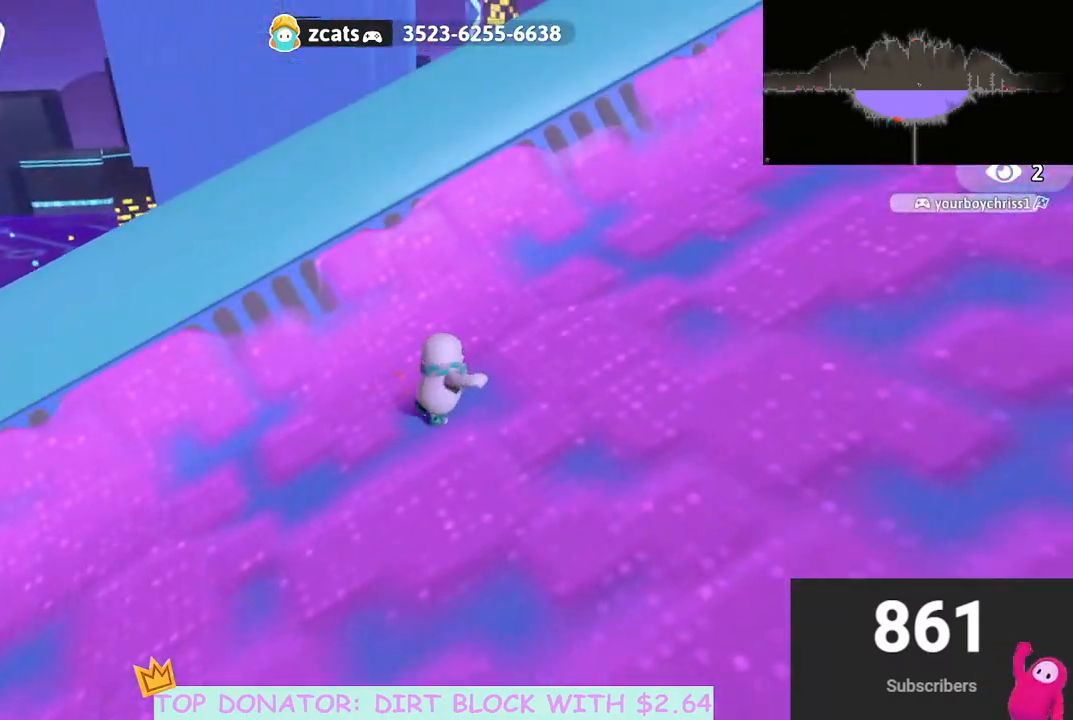
{"buttons": [], "left_stick": "up-right", "right_stick": "center", "events": [[250, "left_stick", "up-right"]]}
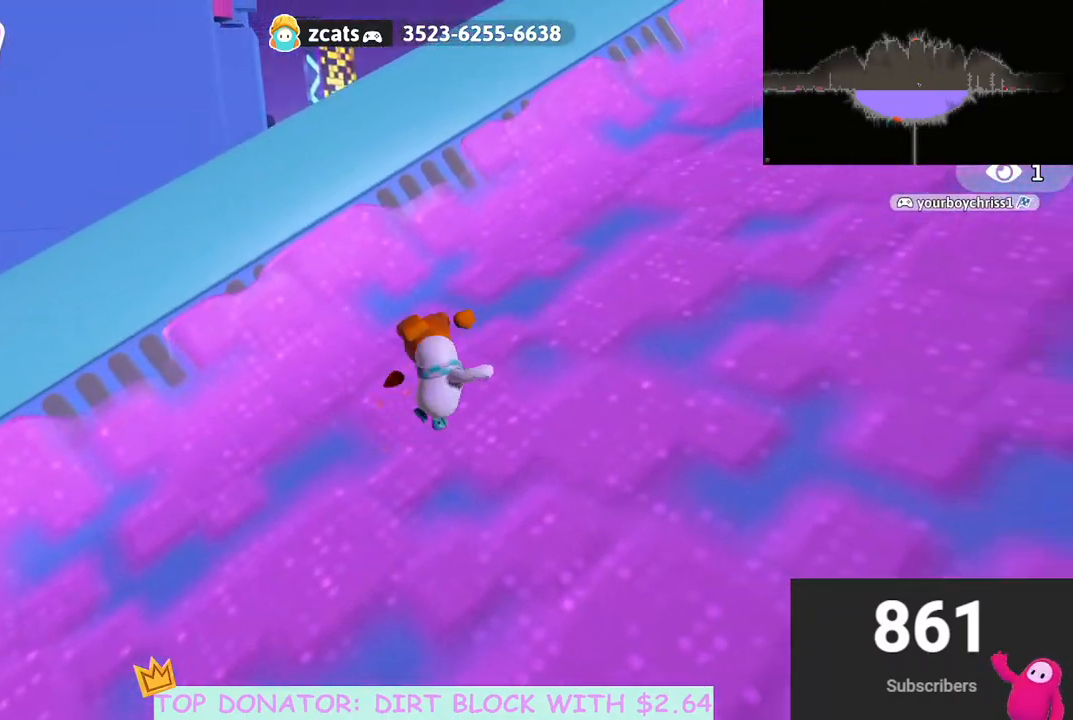
{"buttons": [], "left_stick": "up-right", "right_stick": "up", "events": [[367, "right_stick", "up"]]}
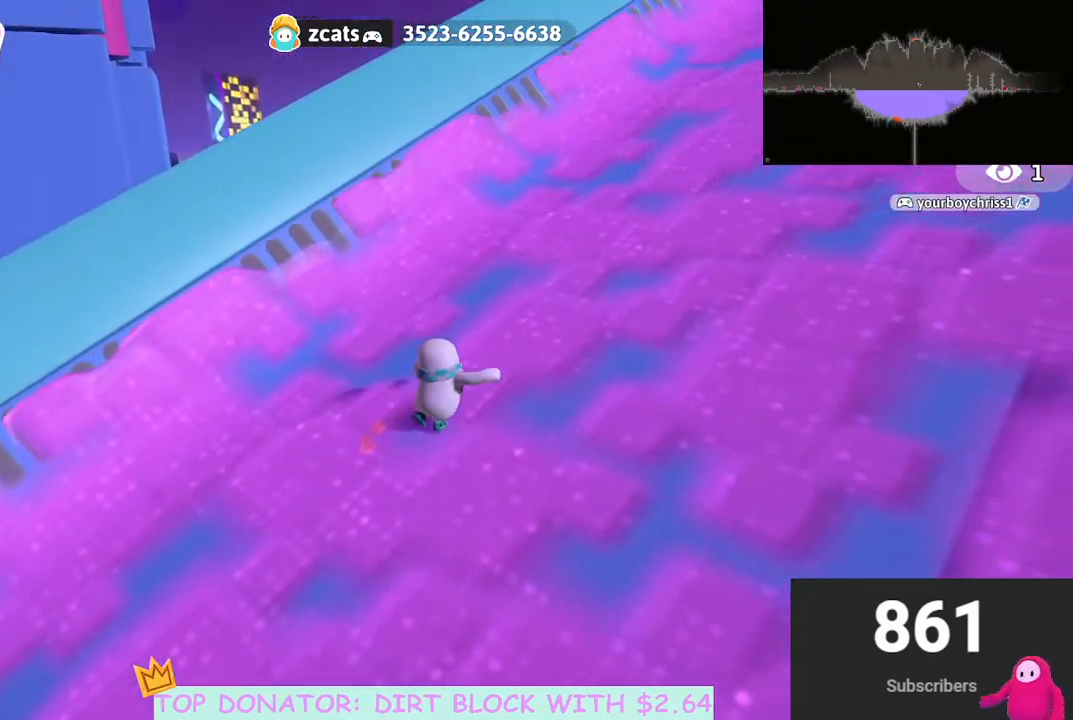
{"buttons": [], "left_stick": "up-right", "right_stick": "center", "events": [[100, "right_stick", "center"]]}
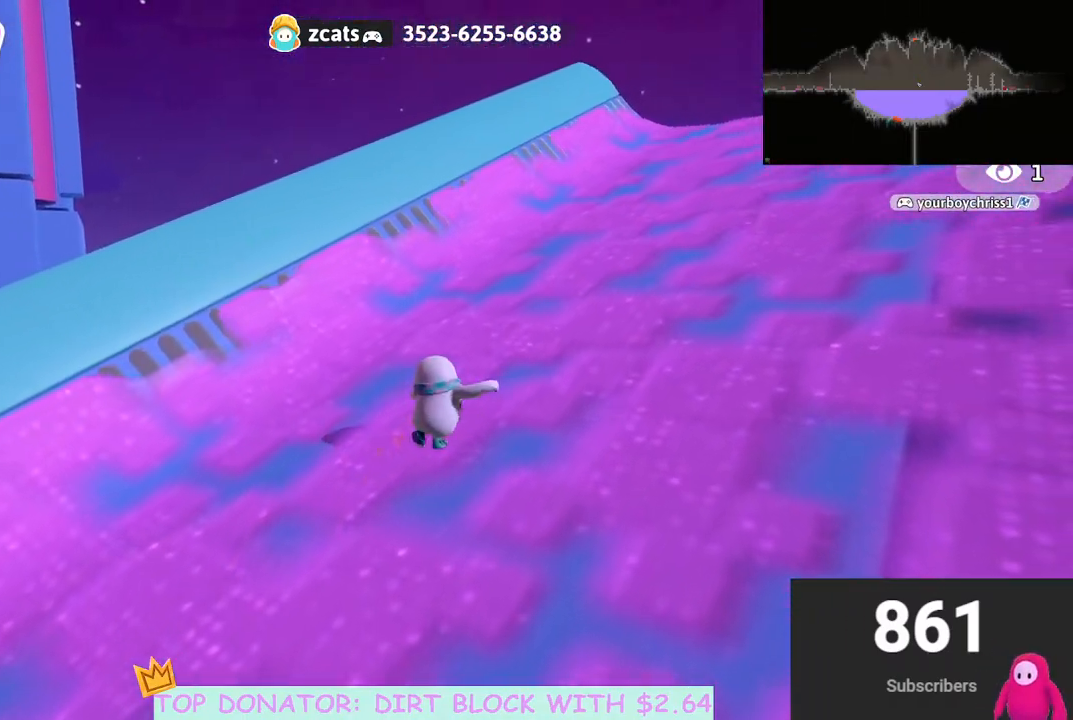
{"buttons": [], "left_stick": "up-right", "right_stick": "center", "events": [[250, "right_stick", "down-right"], [450, "right_stick", "center"]]}
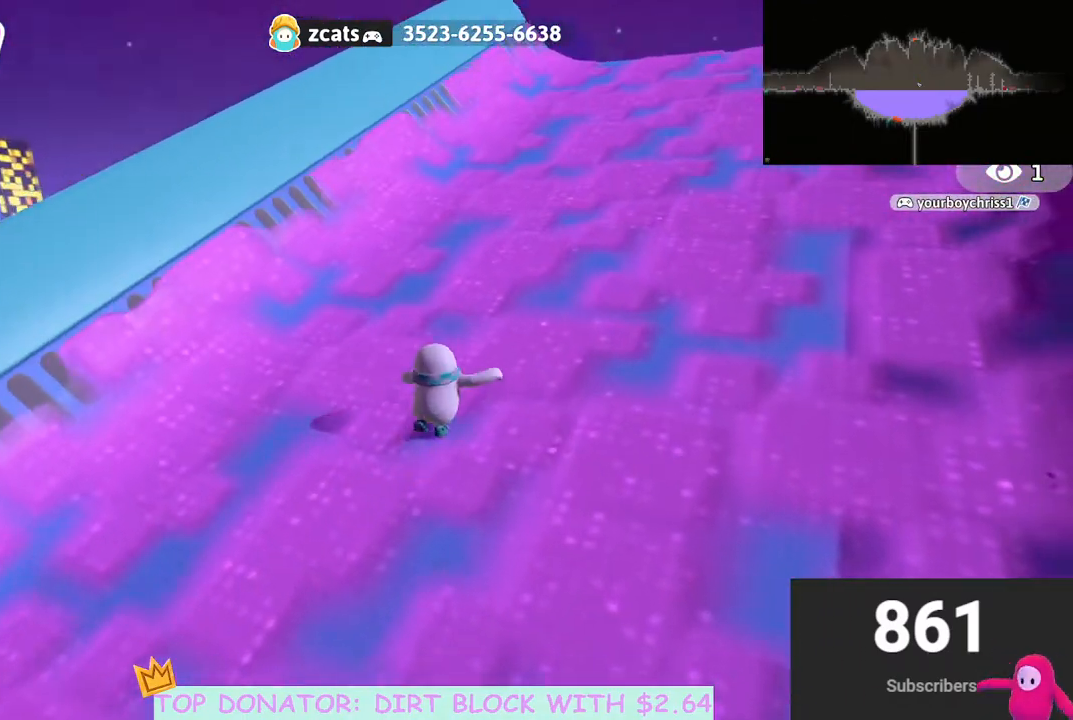
{"buttons": [], "left_stick": "up-right", "right_stick": "down-left", "events": [[350, "right_stick", "down-left"]]}
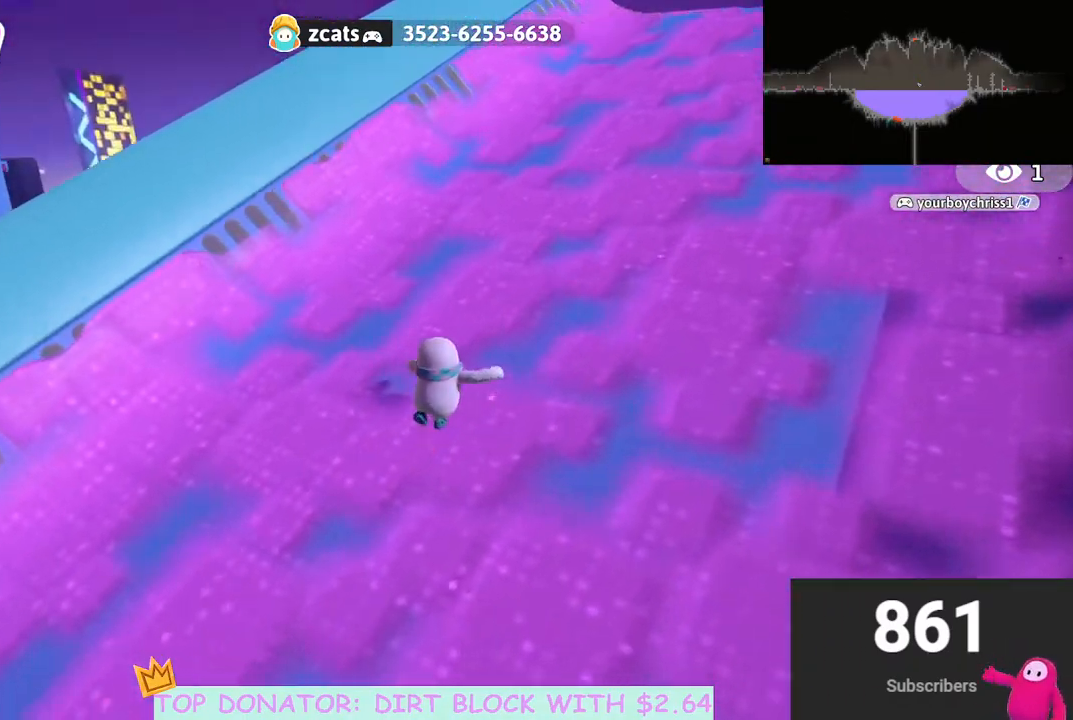
{"buttons": [], "left_stick": "right", "right_stick": "center", "events": [[67, "left_stick", "right"], [400, "right_stick", "center"]]}
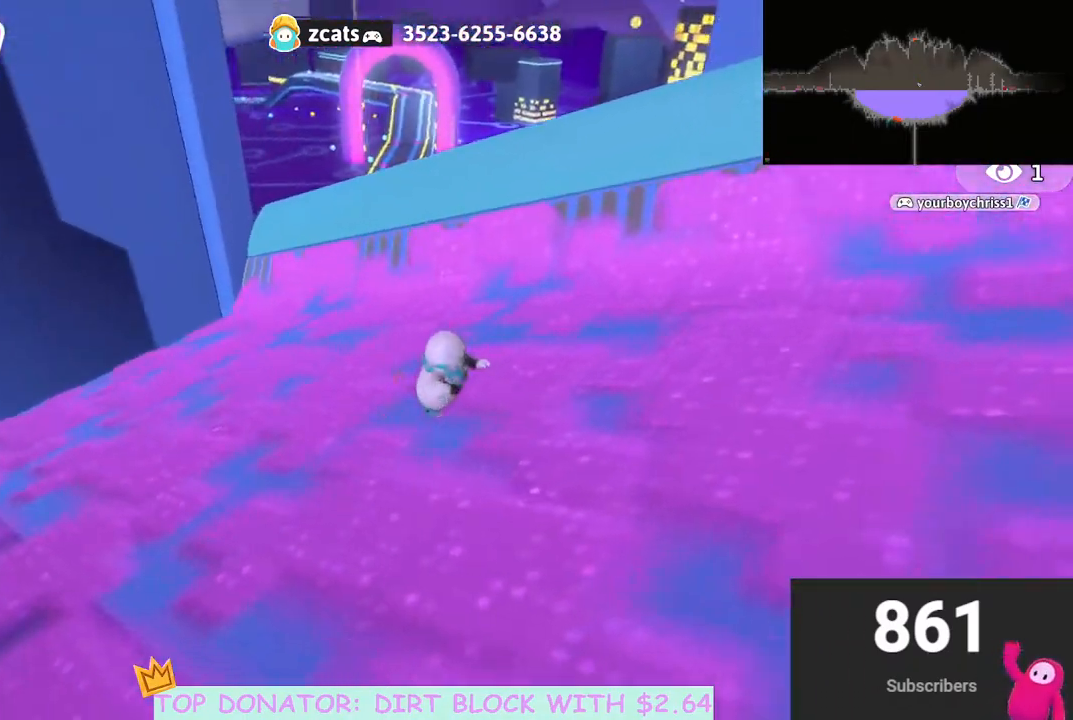
{"buttons": [], "left_stick": "right", "right_stick": "center", "events": [[100, "right_stick", "down"], [250, "right_stick", "down-left"], [367, "right_stick", "center"]]}
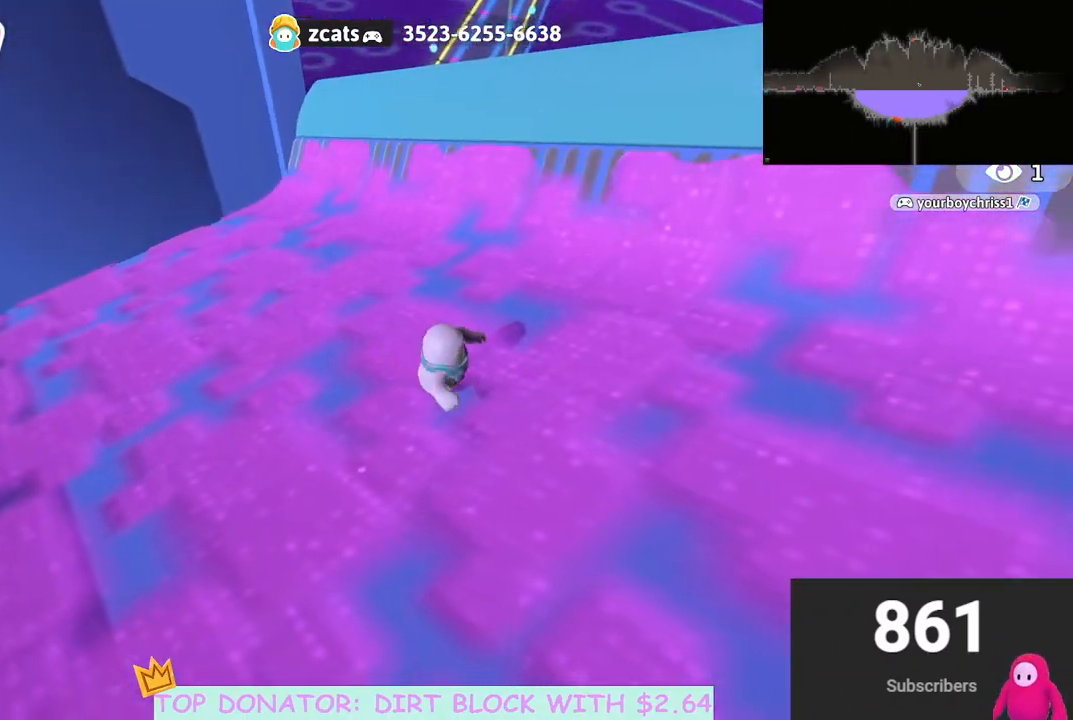
{"buttons": [], "left_stick": "up-left", "right_stick": "center", "events": [[150, "A", "down"], [150, "left_stick", "up"], [300, "X", "down"], [367, "A", "up"], [367, "X", "up"], [450, "left_stick", "up-left"]]}
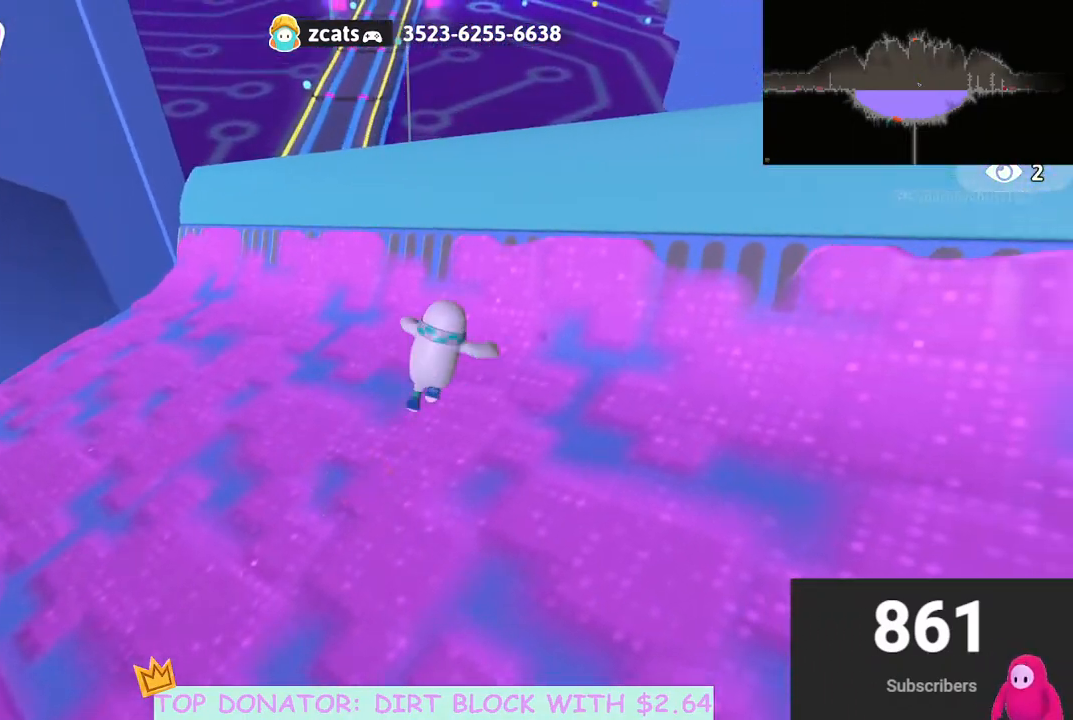
{"buttons": [], "left_stick": "up", "right_stick": "center", "events": [[317, "left_stick", "up"]]}